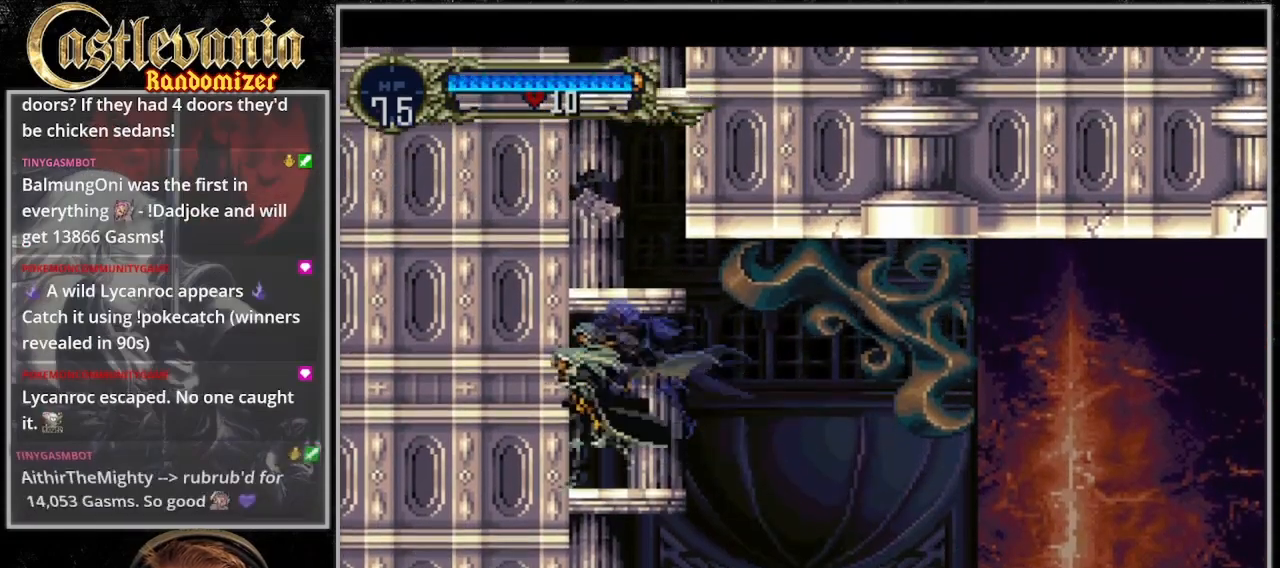
Gameplay with a controller (PlayStation layout); each line is a JSON object with the inputs held at the frame after it. "events" lists button and stick changes between this image and that frame as [ms after this image, input, new state], when the widget could be followed in between. Not read: DPAD_LEFT L3 R3.
{"buttons": []}
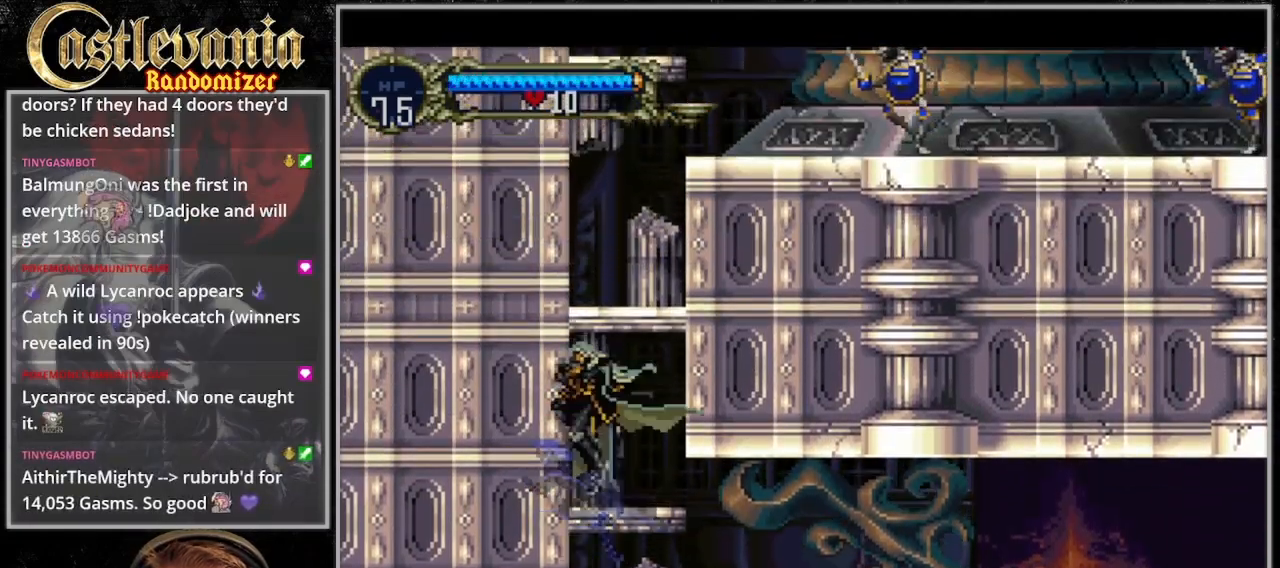
{"buttons": ["CROSS", "DPAD_RIGHT"], "events": [[233, "CROSS", "down"], [367, "DPAD_RIGHT", "down"]]}
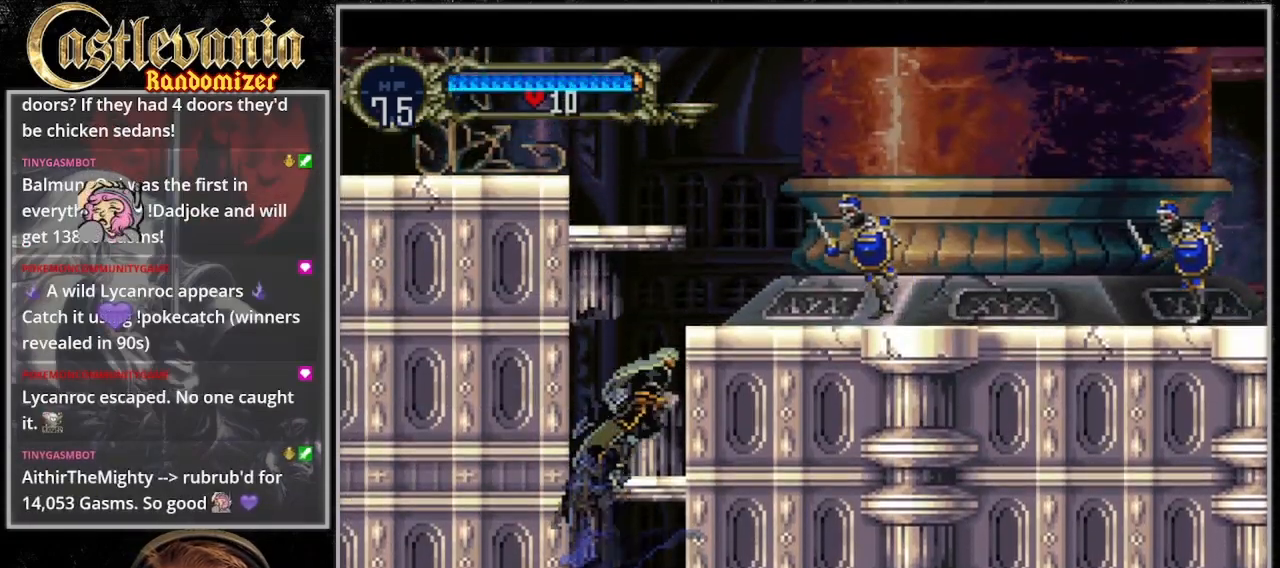
{"buttons": []}
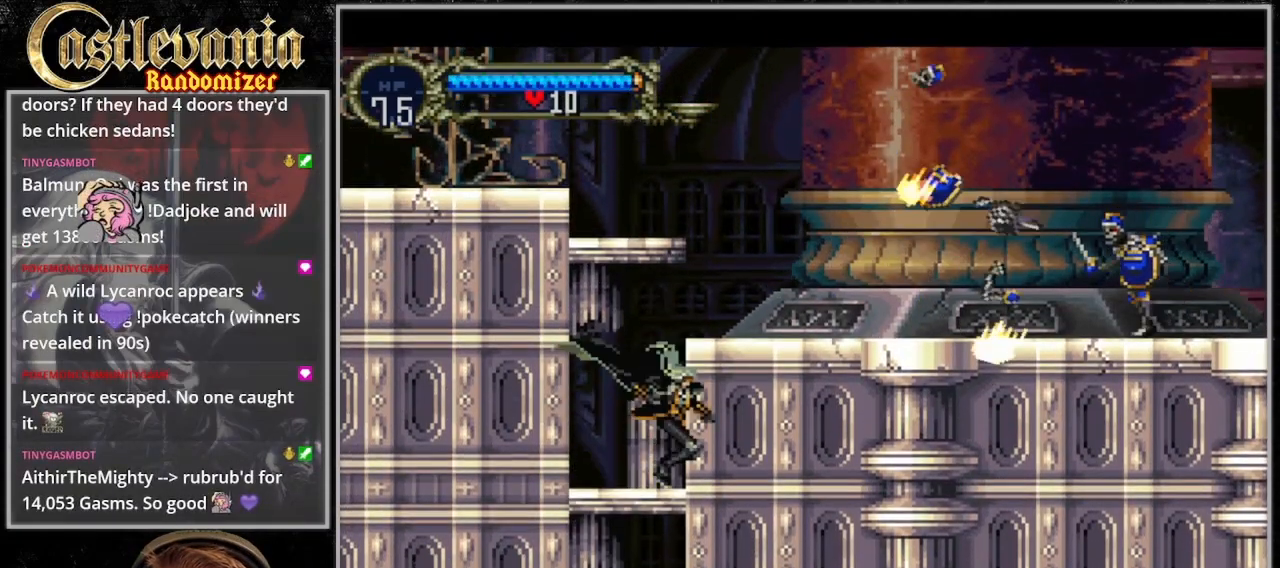
{"buttons": ["CROSS"], "events": [[133, "CROSS", "down"]]}